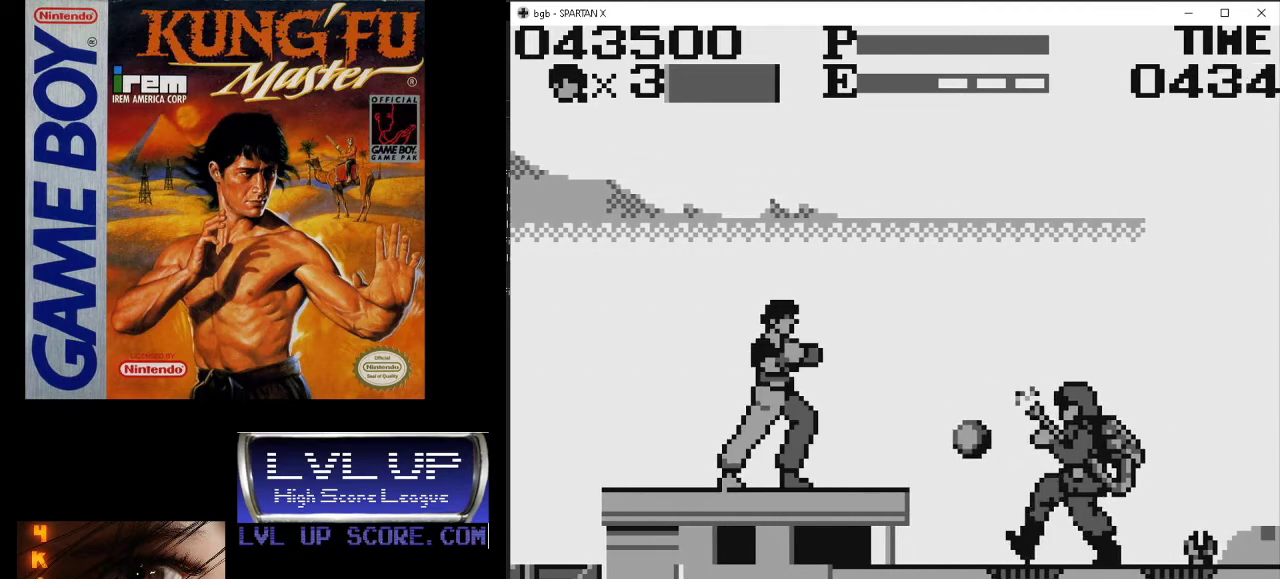
Gameplay with a controller (Nintendo layout); each line is a JSON object with the inputs held at the frame after it. "events" lists button and stick changes between this image and that frame as [ms after this image, input, new state], when the widget could be followed in between. Not read: L3 R3.
{"buttons": [], "events": []}
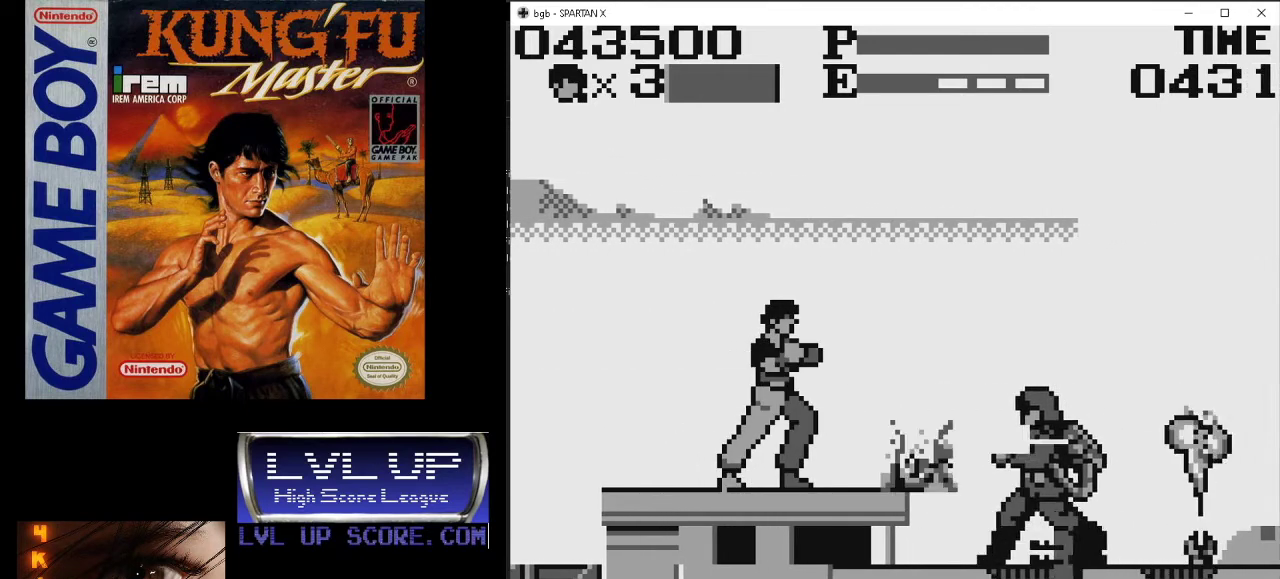
{"buttons": ["DPAD_UP", "DPAD_RIGHT"], "events": [[100, "DPAD_RIGHT", "down"], [367, "DPAD_UP", "down"]]}
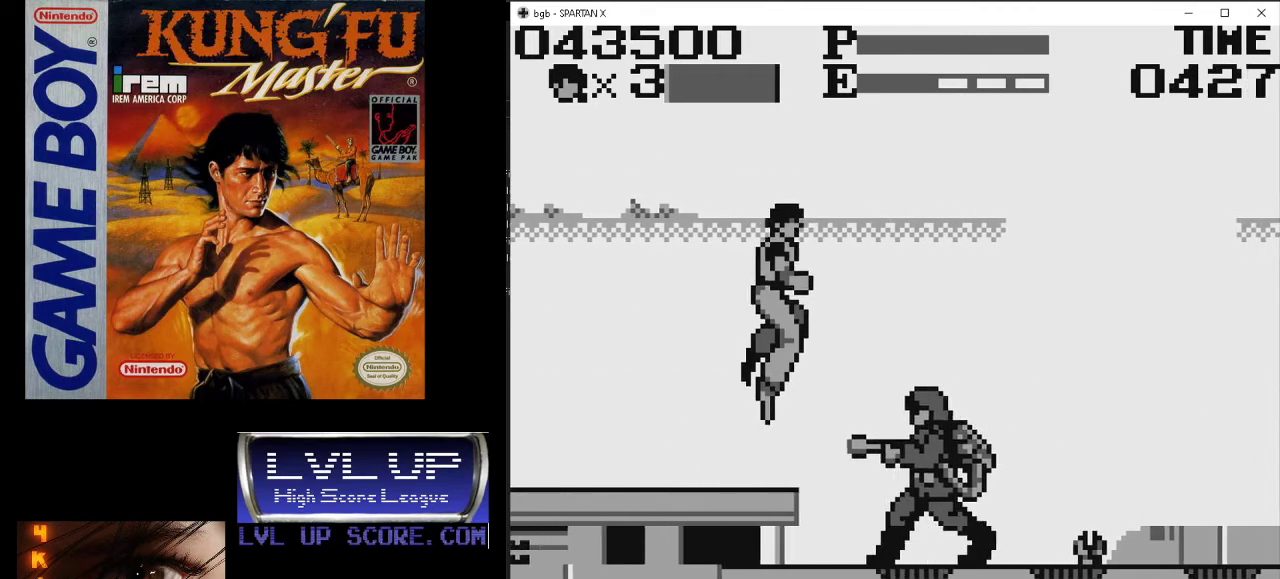
{"buttons": ["B", "DPAD_RIGHT"], "events": [[133, "DPAD_UP", "up"], [500, "B", "down"]]}
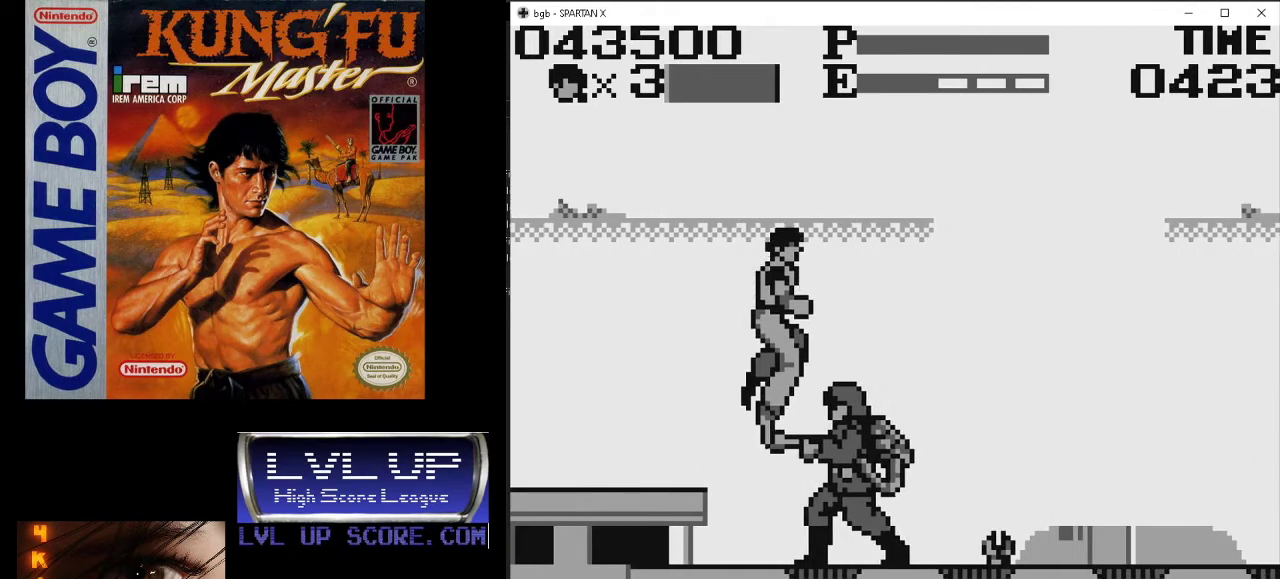
{"buttons": ["B", "DPAD_DOWN", "DPAD_RIGHT"], "events": [[33, "DPAD_DOWN", "down"], [100, "B", "up"], [167, "B", "down"], [233, "B", "up"], [300, "B", "down"], [400, "B", "up"], [433, "B", "down"]]}
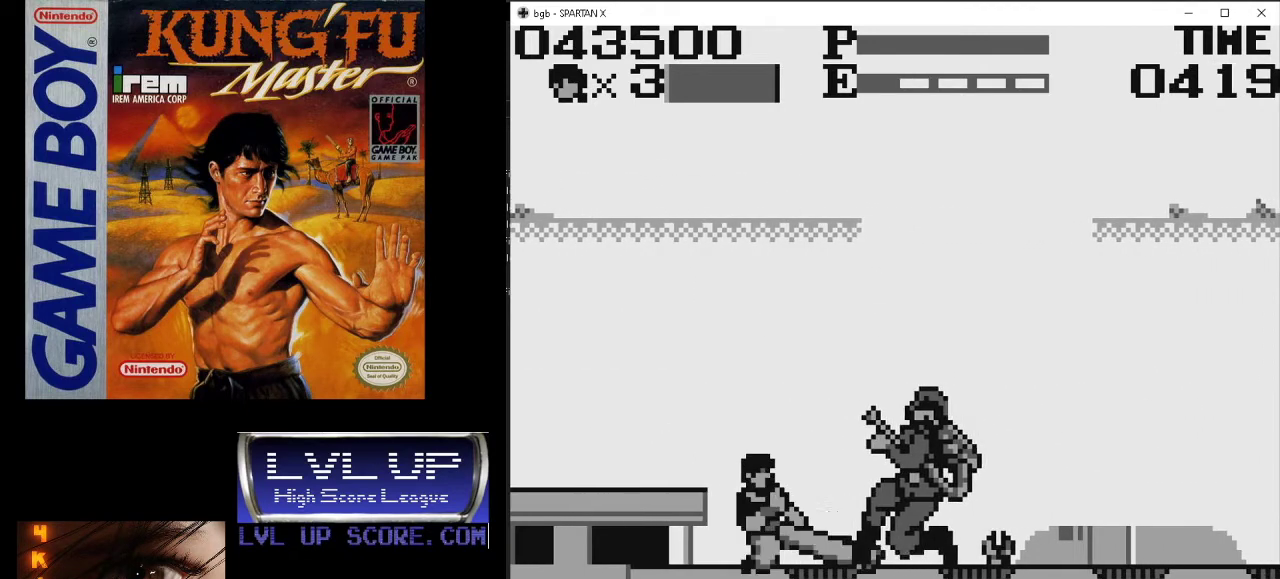
{"buttons": ["DPAD_UP", "DPAD_LEFT"], "events": [[33, "B", "up"], [67, "B", "down"], [167, "B", "up"], [300, "DPAD_DOWN", "up"], [300, "DPAD_RIGHT", "up"], [333, "DPAD_LEFT", "down"], [400, "DPAD_UP", "down"]]}
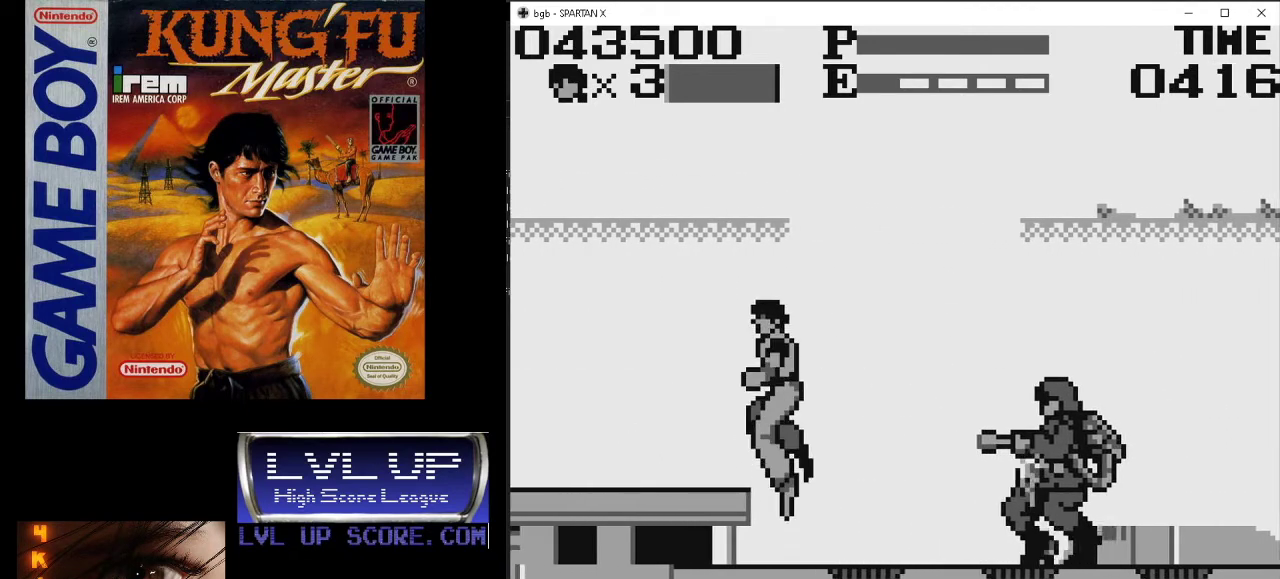
{"buttons": ["DPAD_LEFT"], "events": [[200, "DPAD_UP", "up"]]}
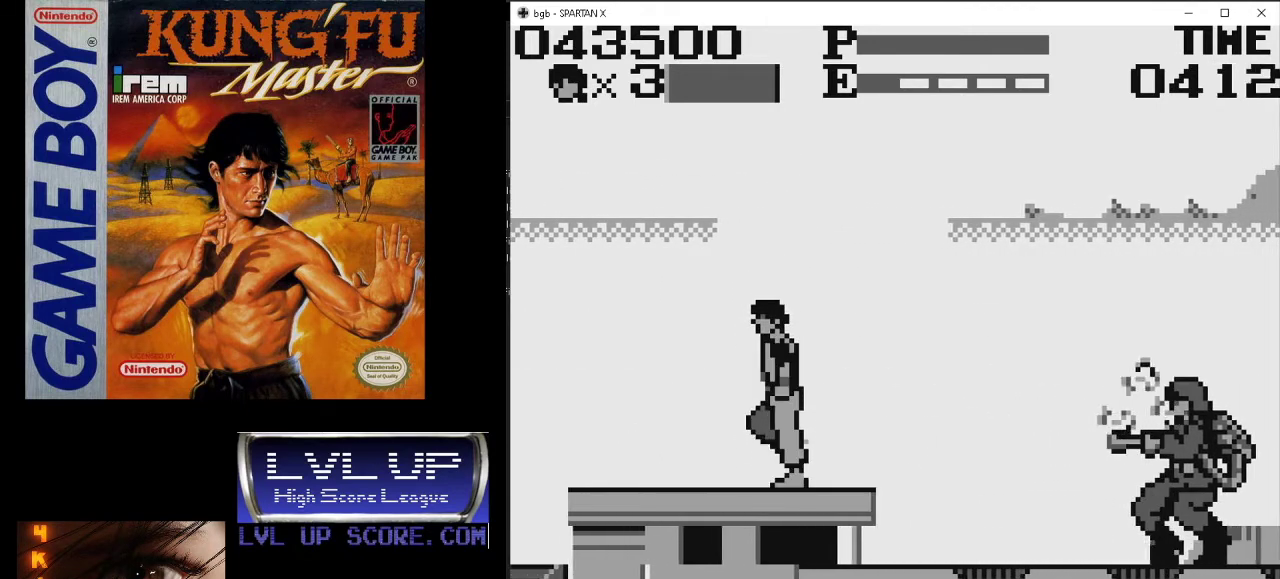
{"buttons": [], "events": [[133, "DPAD_LEFT", "up"]]}
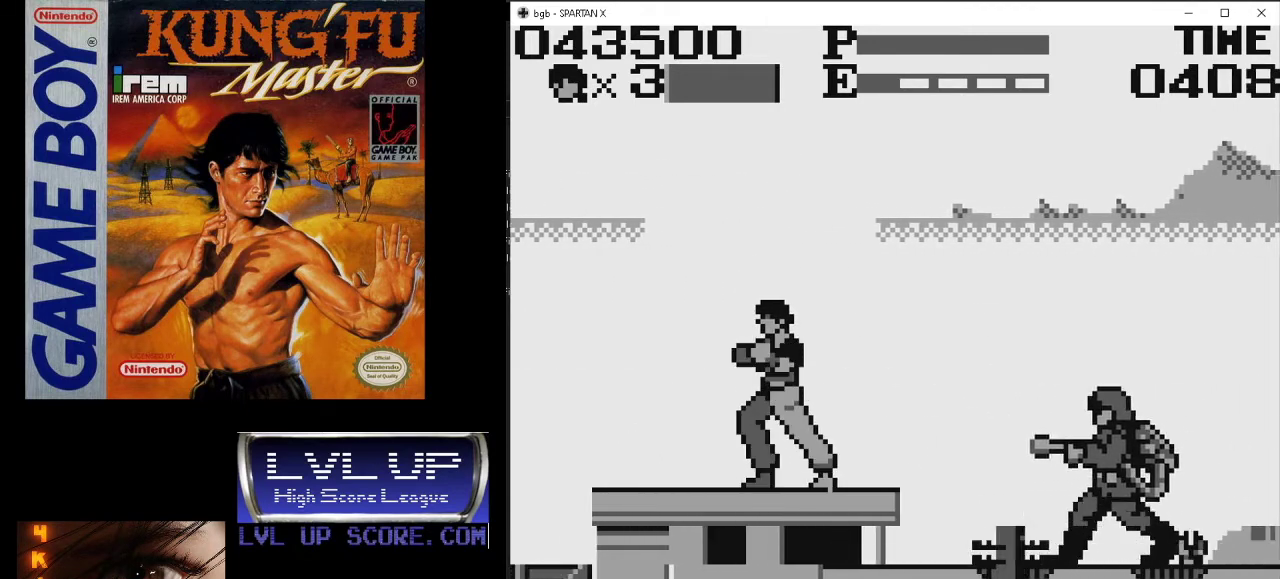
{"buttons": [], "events": []}
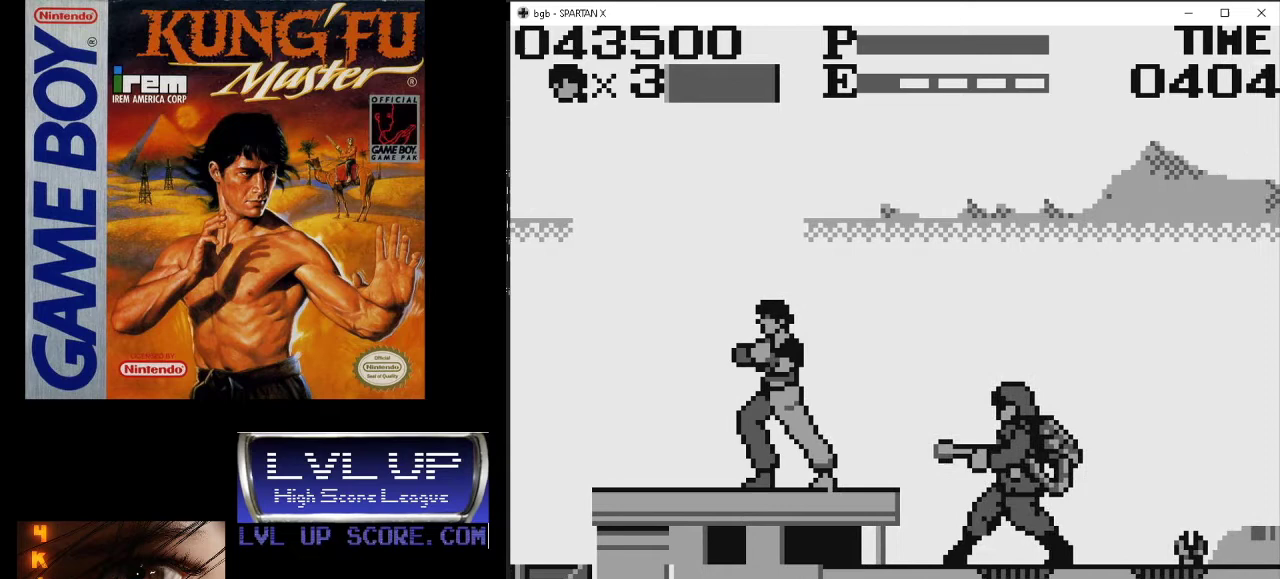
{"buttons": ["DPAD_LEFT"], "events": [[467, "DPAD_LEFT", "down"]]}
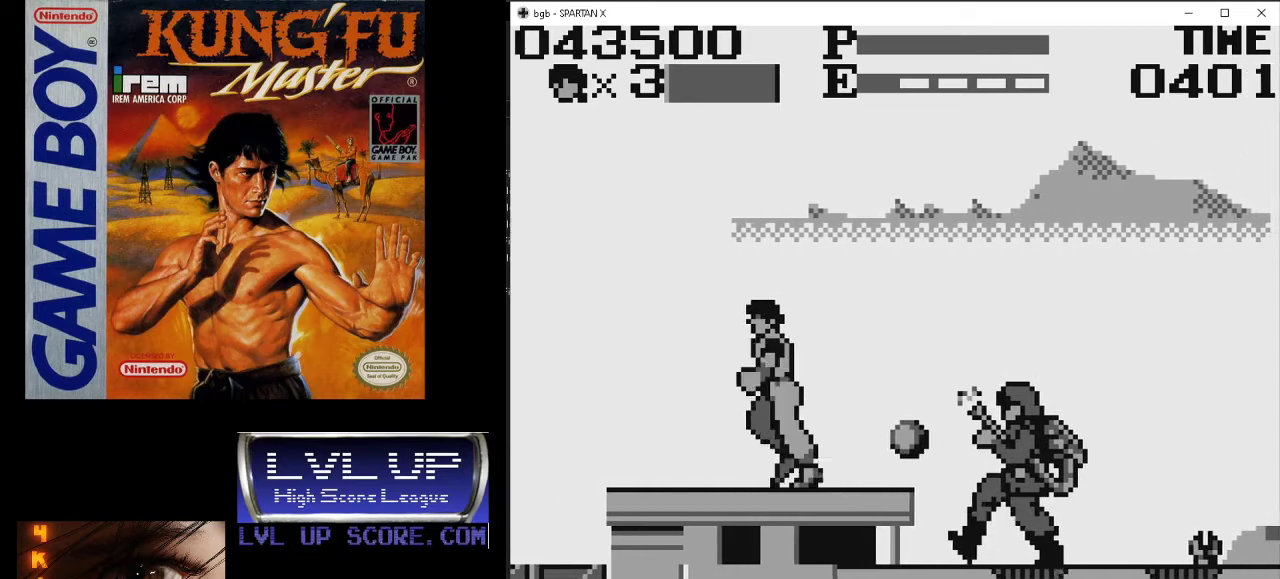
{"buttons": [], "events": [[233, "DPAD_LEFT", "up"]]}
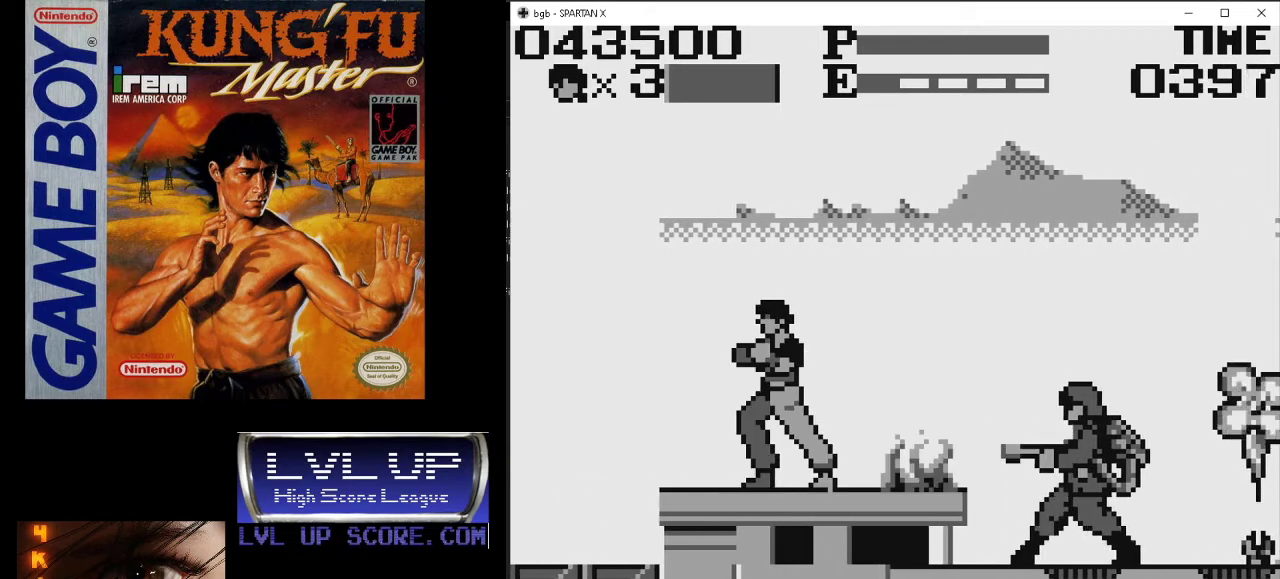
{"buttons": [], "events": [[167, "DPAD_LEFT", "down"], [267, "DPAD_LEFT", "up"]]}
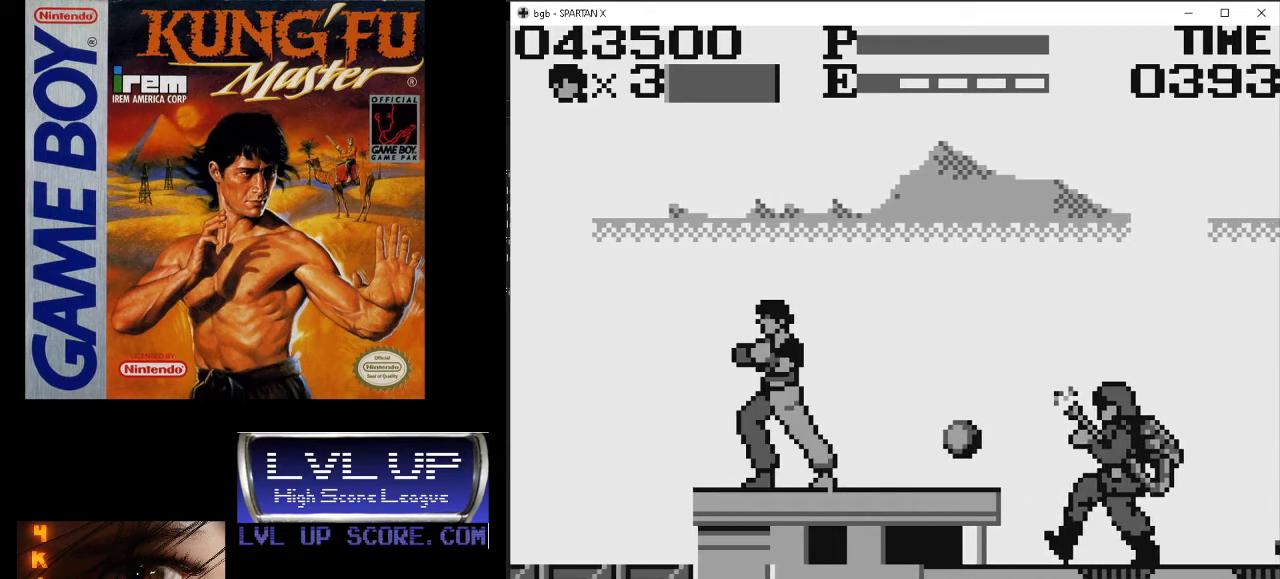
{"buttons": [], "events": [[200, "DPAD_LEFT", "down"], [333, "DPAD_LEFT", "up"]]}
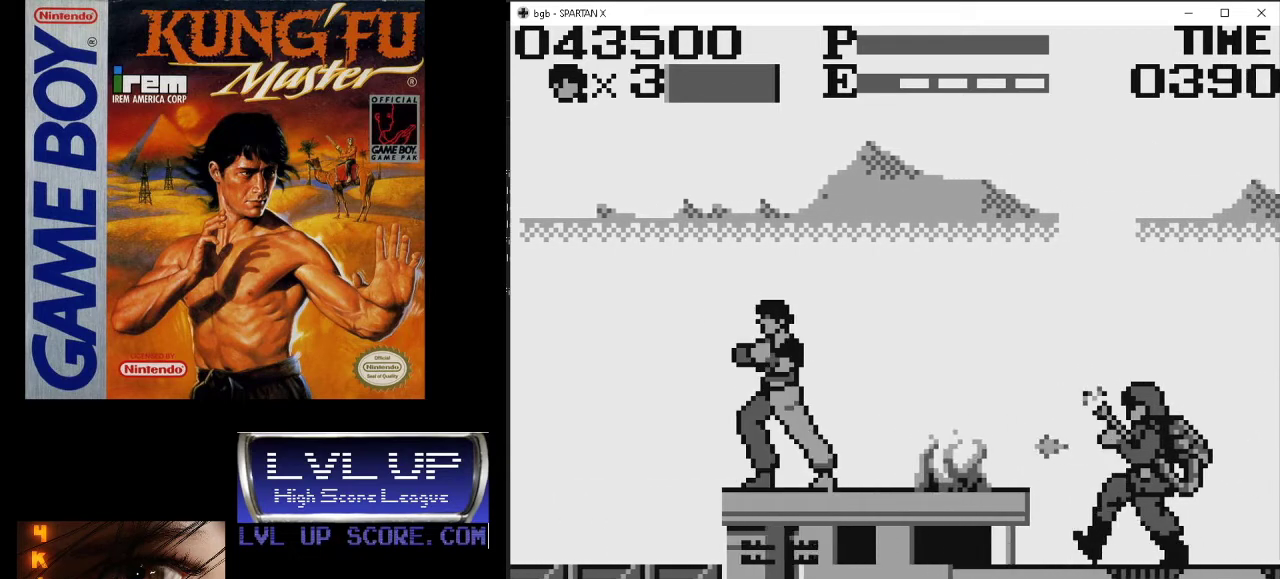
{"buttons": ["DPAD_LEFT"], "events": [[133, "DPAD_RIGHT", "down"], [267, "DPAD_RIGHT", "up"], [500, "DPAD_LEFT", "down"]]}
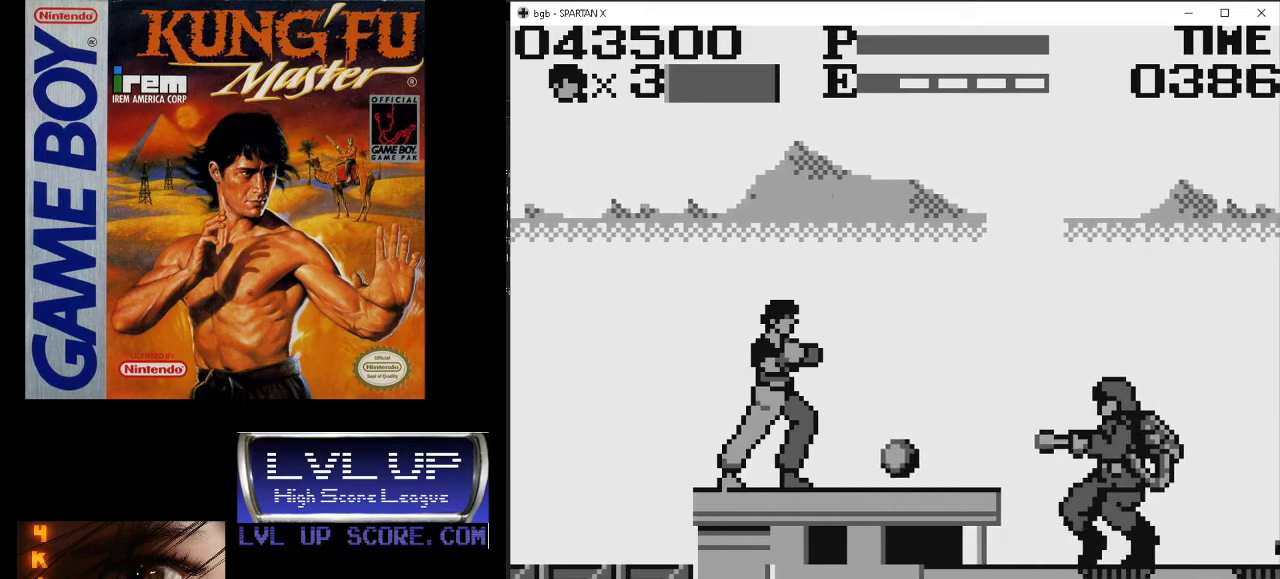
{"buttons": [], "events": [[133, "DPAD_LEFT", "up"]]}
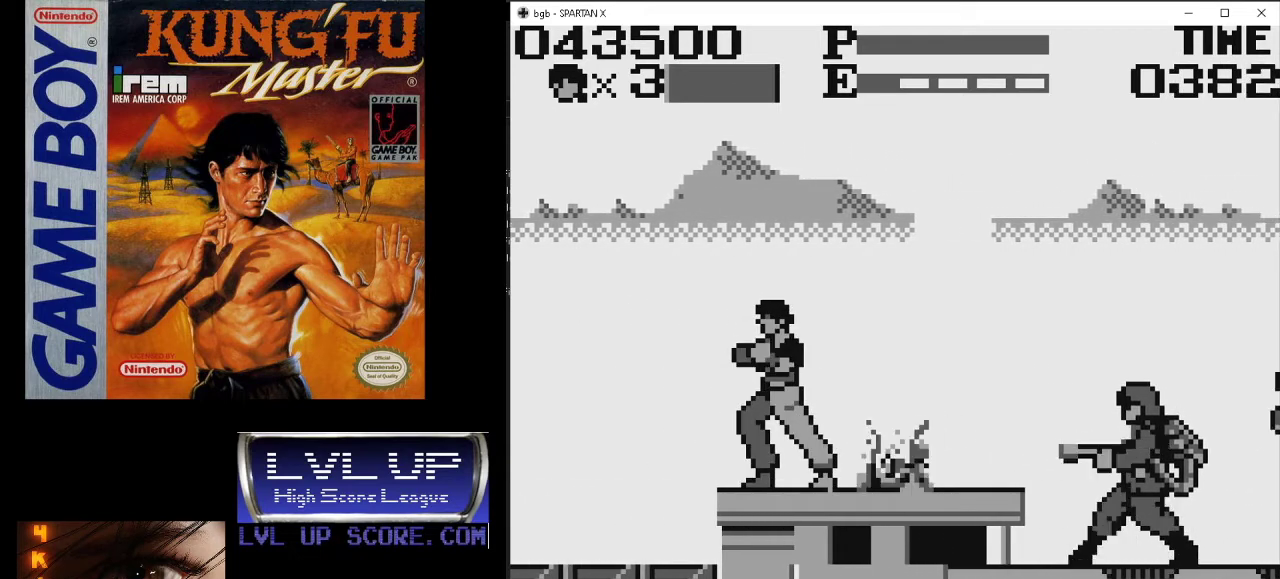
{"buttons": [], "events": []}
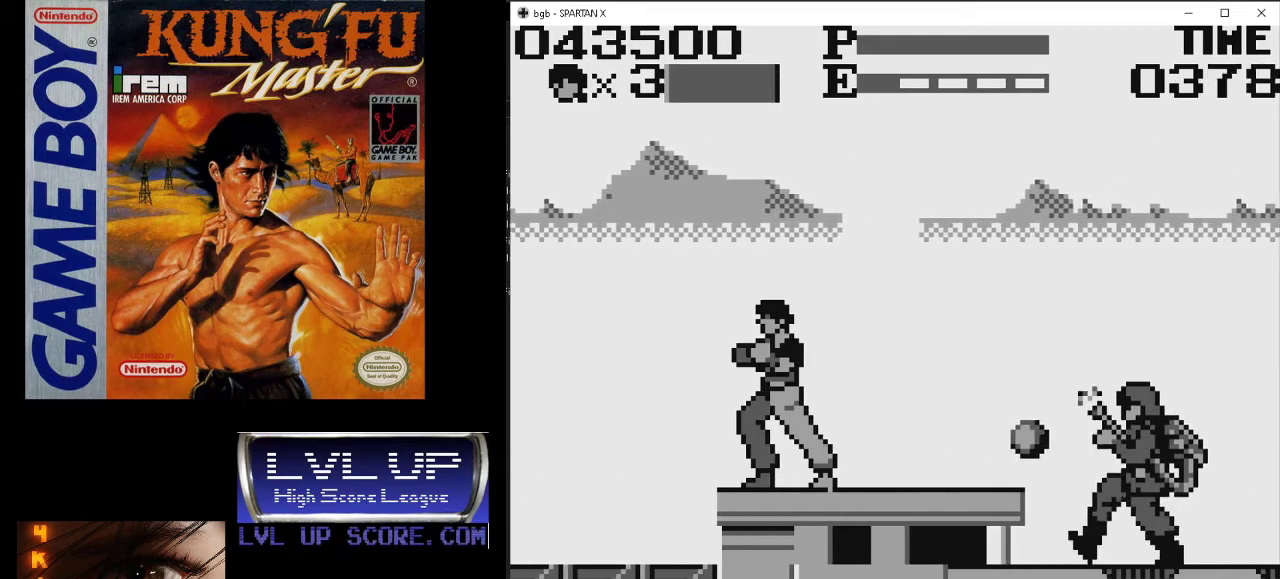
{"buttons": ["DPAD_RIGHT"], "events": [[433, "DPAD_RIGHT", "down"]]}
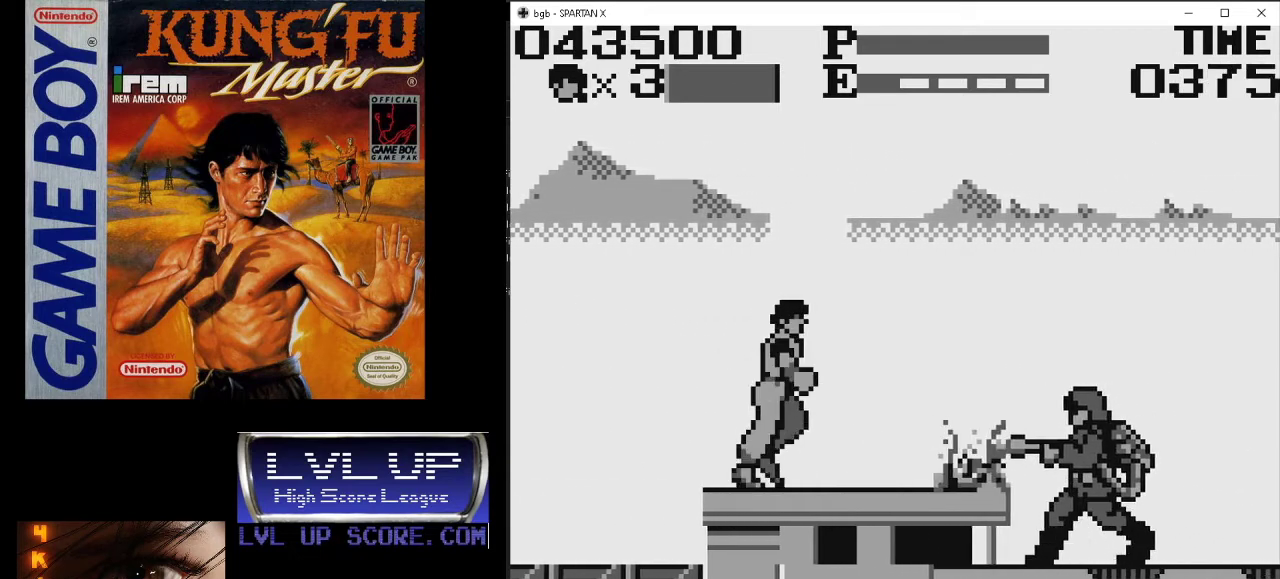
{"buttons": ["DPAD_RIGHT"], "events": []}
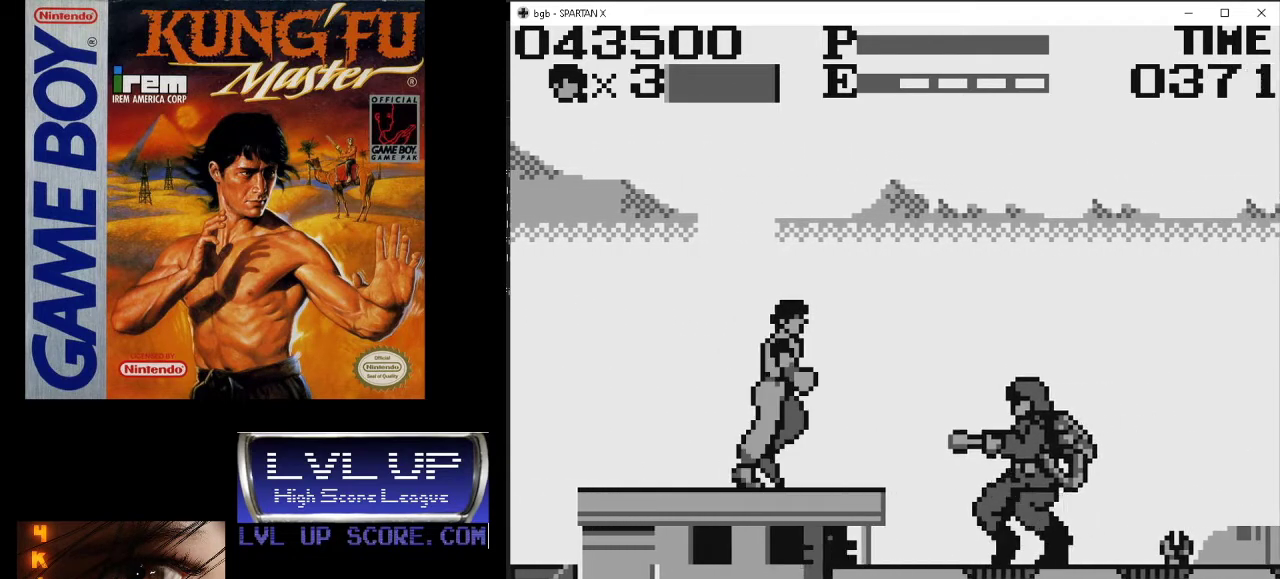
{"buttons": ["DPAD_UP", "DPAD_RIGHT"], "events": [[67, "DPAD_UP", "down"]]}
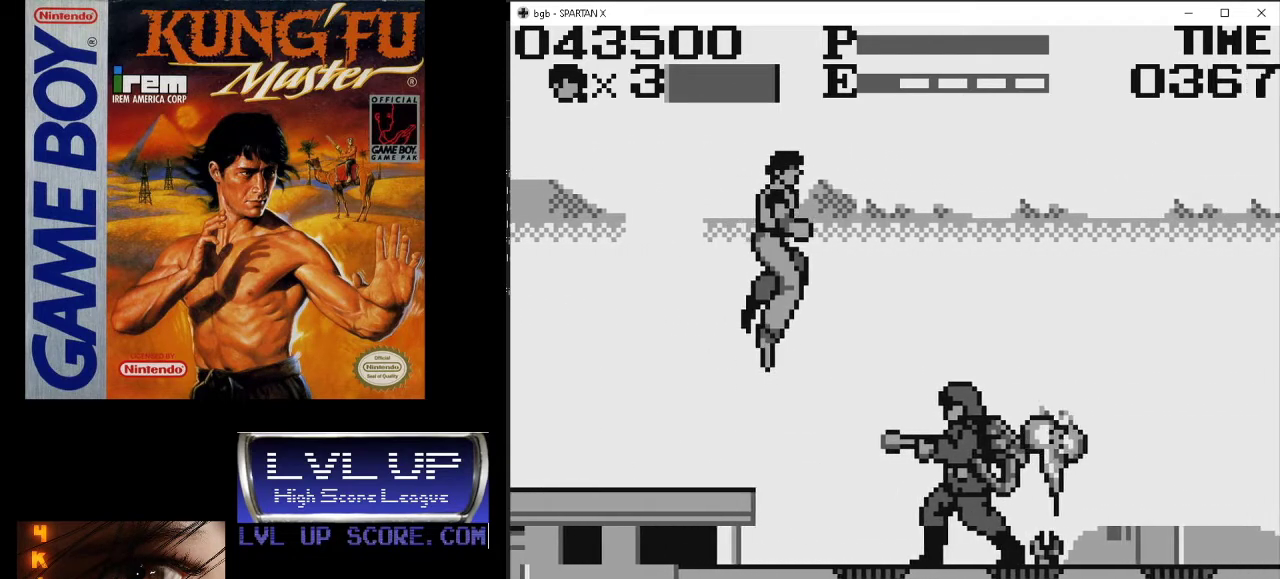
{"buttons": ["DPAD_RIGHT"], "events": [[33, "DPAD_UP", "up"]]}
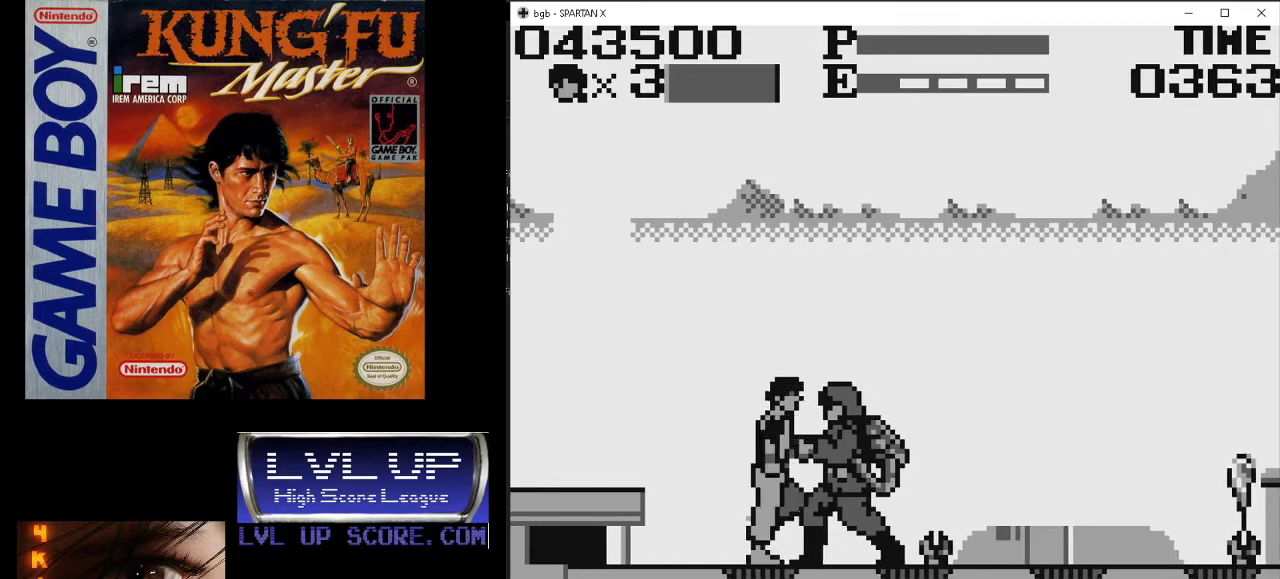
{"buttons": ["A", "DPAD_DOWN", "DPAD_RIGHT"], "events": [[33, "DPAD_DOWN", "down"], [67, "A", "down"], [133, "DPAD_RIGHT", "up"], [167, "A", "up"], [167, "DPAD_RIGHT", "down"], [200, "A", "down"], [300, "A", "up"], [333, "A", "down"], [433, "A", "up"], [467, "A", "down"]]}
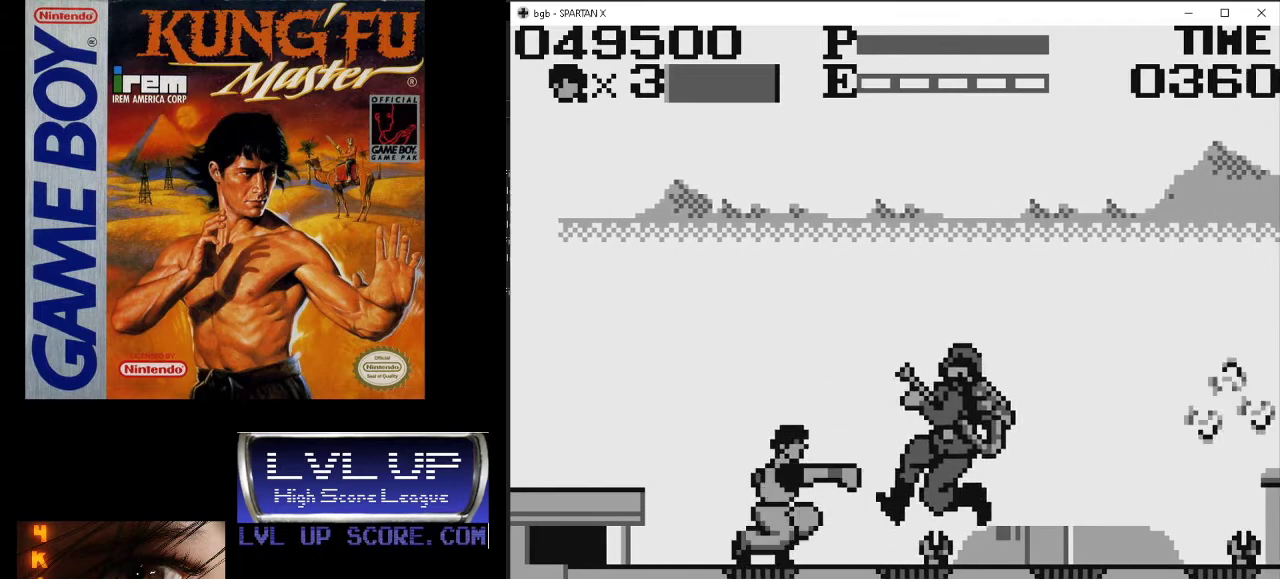
{"buttons": ["DPAD_RIGHT"], "events": [[67, "A", "up"], [67, "DPAD_DOWN", "up"]]}
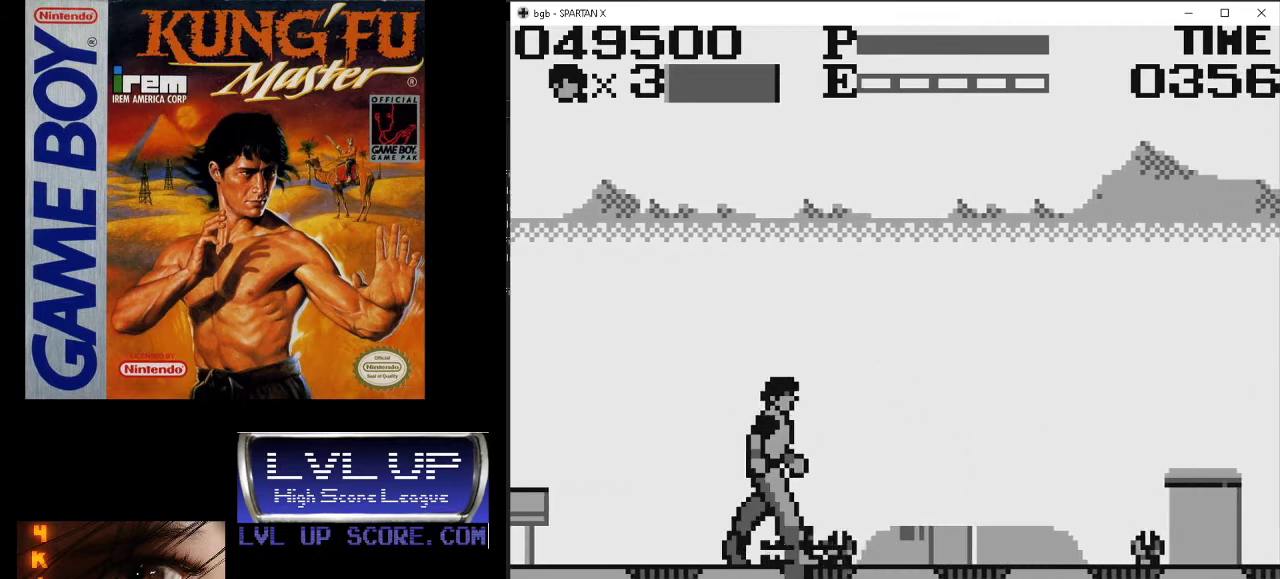
{"buttons": ["DPAD_RIGHT"], "events": []}
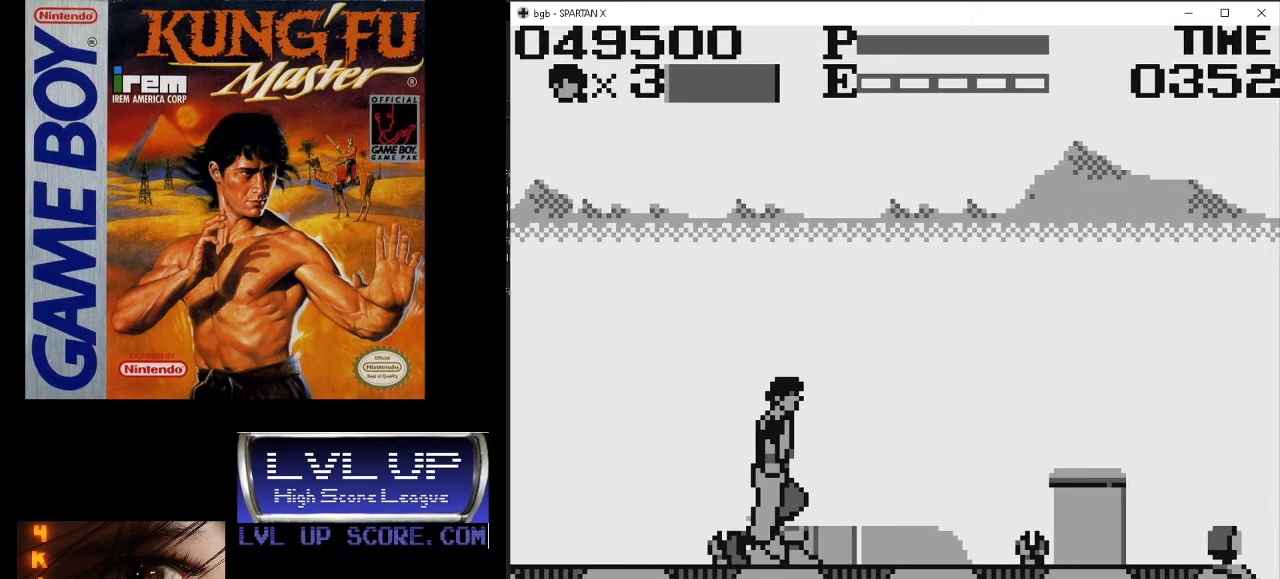
{"buttons": ["DPAD_RIGHT"], "events": []}
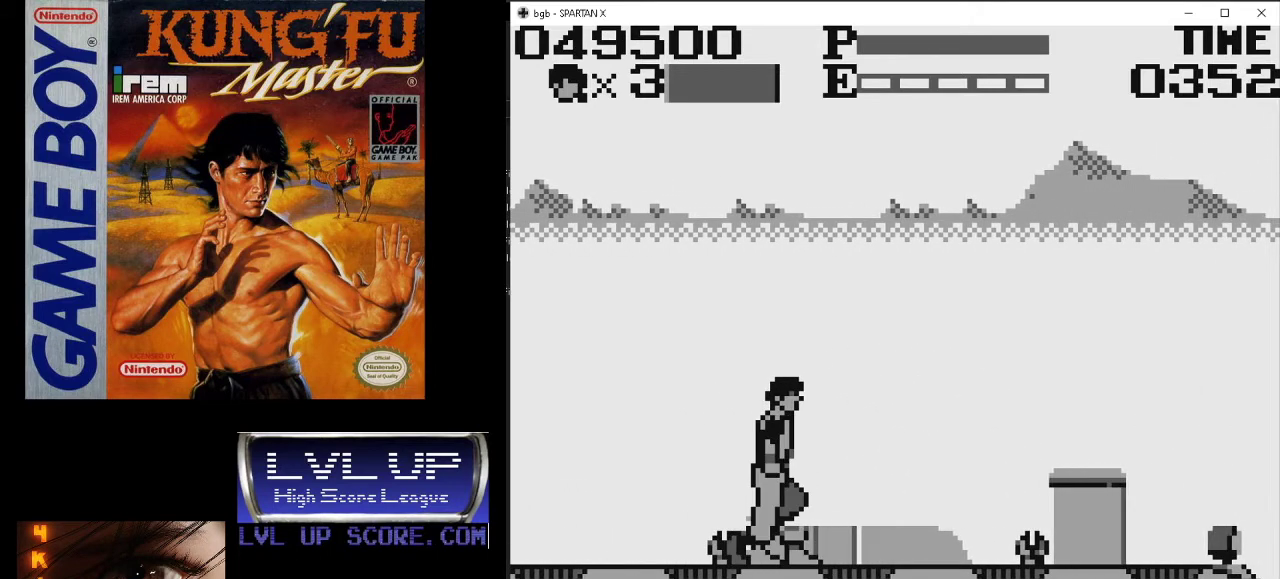
{"buttons": [], "events": [[233, "DPAD_RIGHT", "up"]]}